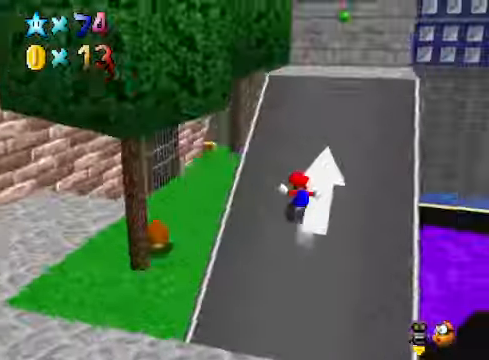
Gameplay with a controller (Xbox layout); each line is a JSON object with the inputs held at the frame after it. "events" lists button and stick changes between this image and that frame as [ms after this image, input, new state], when the widget could be followed in between.
{"buttons": [], "left_stick": "center", "right_stick": "center", "events": [[33, "right_stick", "center"], [434, "left_stick", "center"]]}
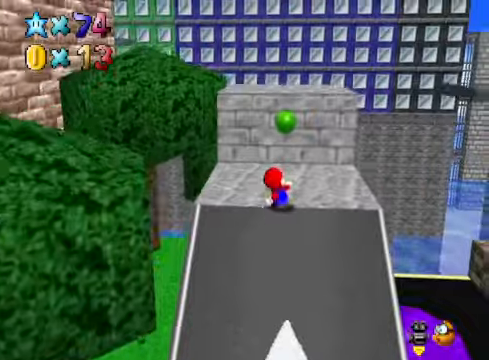
{"buttons": ["A"], "left_stick": "up", "right_stick": "center", "events": [[67, "left_stick", "left"], [334, "left_stick", "up"], [467, "A", "down"]]}
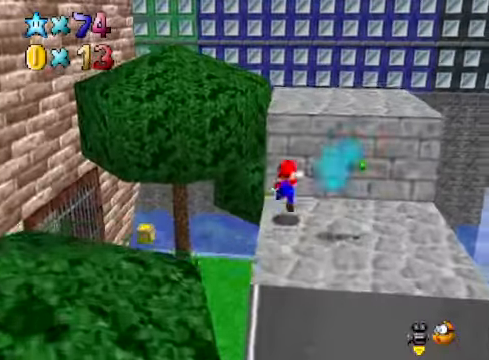
{"buttons": [], "left_stick": "center", "right_stick": "right", "events": [[67, "left_stick", "right"], [167, "left_stick", "down"], [267, "A", "up"], [334, "left_stick", "center"], [401, "right_stick", "right"]]}
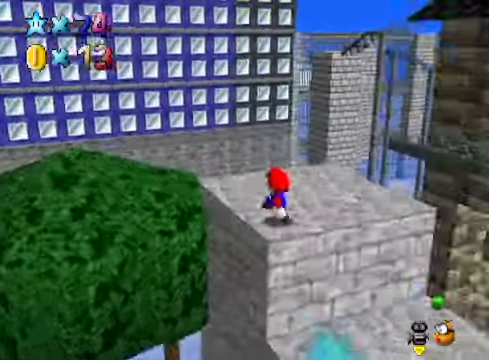
{"buttons": [], "left_stick": "up", "right_stick": "center", "events": [[33, "right_stick", "center"], [67, "left_stick", "up"], [133, "right_stick", "right"], [267, "right_stick", "center"]]}
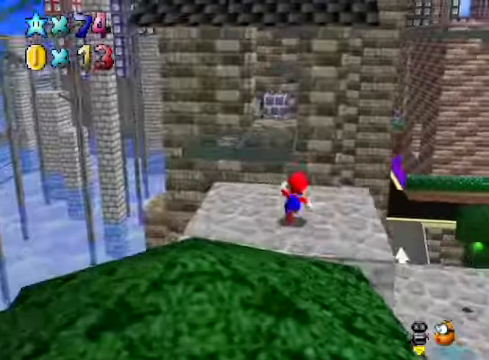
{"buttons": [], "left_stick": "up-left", "right_stick": "center", "events": [[100, "L2", "down"], [167, "A", "down"], [267, "A", "up"], [300, "L2", "up"], [400, "left_stick", "up-left"]]}
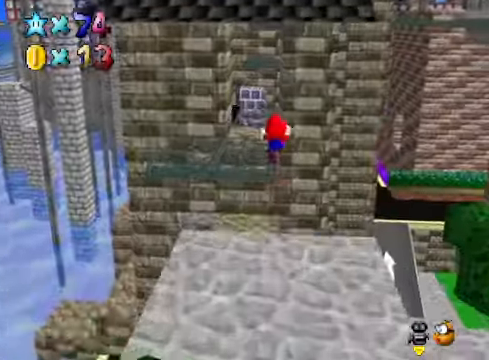
{"buttons": [], "left_stick": "center", "right_stick": "right", "events": [[133, "right_stick", "right"], [300, "right_stick", "center"], [434, "right_stick", "right"], [501, "left_stick", "center"]]}
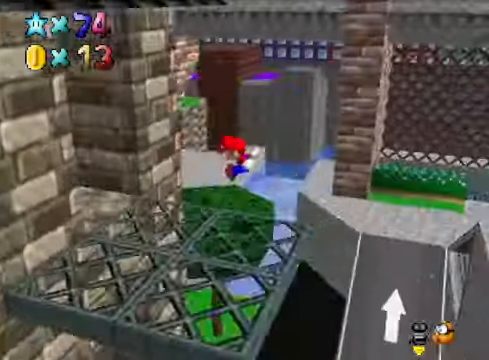
{"buttons": [], "left_stick": "left", "right_stick": "center", "events": [[66, "right_stick", "center"], [300, "left_stick", "left"]]}
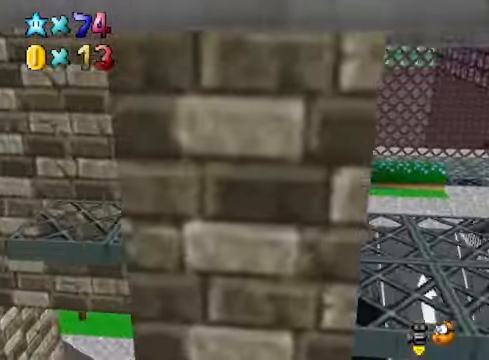
{"buttons": [], "left_stick": "left", "right_stick": "center", "events": [[33, "A", "down"], [100, "A", "up"], [100, "left_stick", "center"], [233, "left_stick", "left"]]}
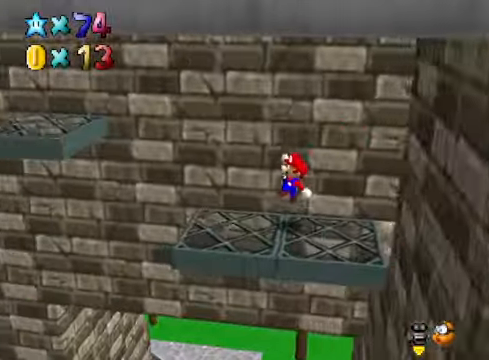
{"buttons": [], "left_stick": "center", "right_stick": "center", "events": [[133, "A", "down"], [467, "left_stick", "center"], [501, "A", "up"]]}
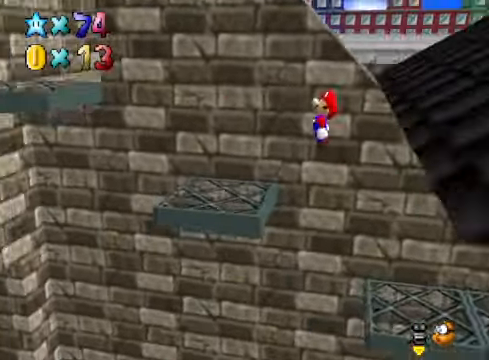
{"buttons": ["A"], "left_stick": "left", "right_stick": "center", "events": [[33, "left_stick", "right"], [300, "left_stick", "left"], [467, "A", "down"]]}
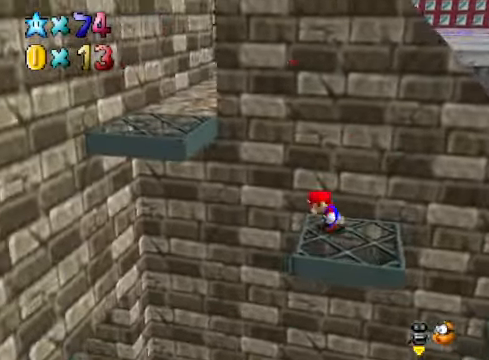
{"buttons": [], "left_stick": "right", "right_stick": "center", "events": [[267, "left_stick", "center"], [367, "left_stick", "right"], [434, "A", "up"]]}
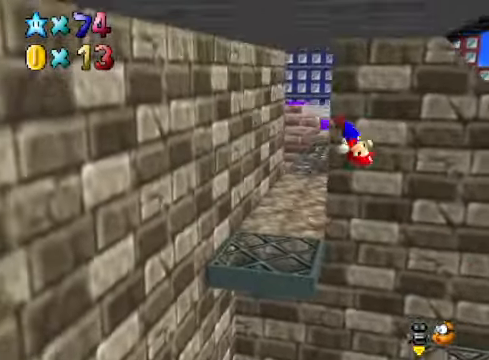
{"buttons": [], "left_stick": "center", "right_stick": "down-right", "events": [[167, "right_stick", "right"], [267, "left_stick", "up-right"], [300, "right_stick", "center"], [401, "left_stick", "center"], [467, "right_stick", "down-right"]]}
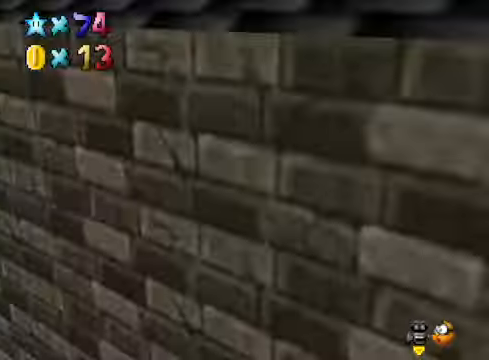
{"buttons": [], "left_stick": "down-left", "right_stick": "center", "events": [[67, "left_stick", "left"], [133, "right_stick", "center"], [367, "right_stick", "right"], [501, "left_stick", "down-left"], [501, "right_stick", "center"]]}
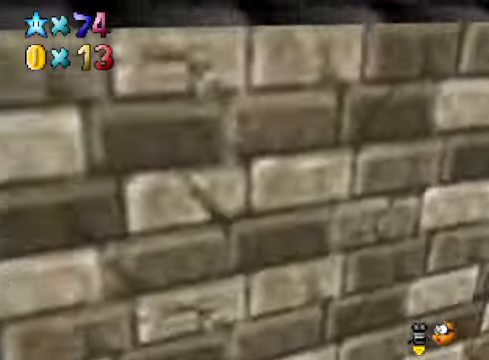
{"buttons": [], "left_stick": "center", "right_stick": "right", "events": [[100, "right_stick", "right"], [200, "left_stick", "center"], [267, "right_stick", "center"], [434, "right_stick", "right"]]}
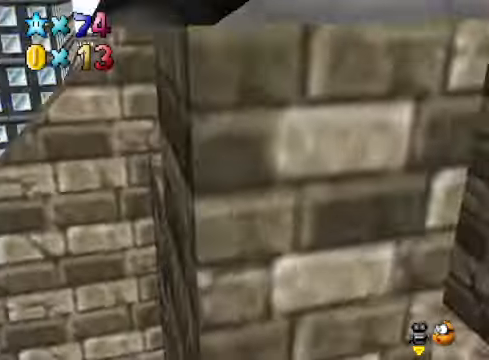
{"buttons": [], "left_stick": "down-right", "right_stick": "center", "events": [[67, "right_stick", "center"], [200, "right_stick", "right"], [334, "right_stick", "center"], [467, "left_stick", "down-right"]]}
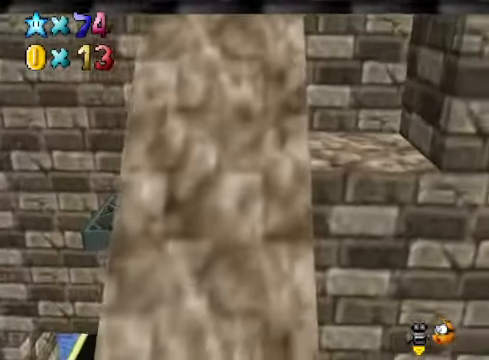
{"buttons": [], "left_stick": "down-right", "right_stick": "down", "events": [[33, "A", "down"], [300, "A", "up"], [501, "right_stick", "down"]]}
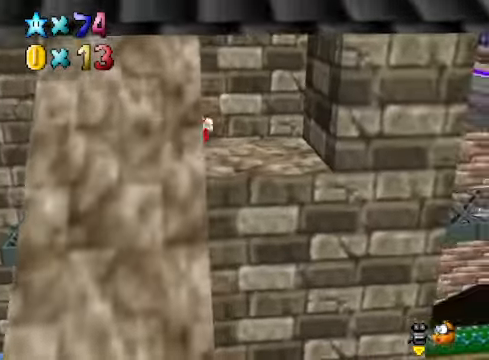
{"buttons": [], "left_stick": "down", "right_stick": "center", "events": [[133, "left_stick", "center"], [133, "right_stick", "center"], [233, "A", "down"], [334, "A", "up"], [400, "left_stick", "down"]]}
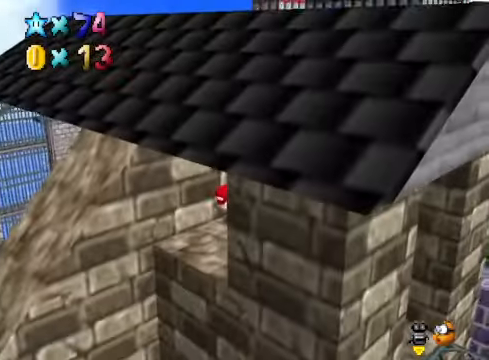
{"buttons": [], "left_stick": "down", "right_stick": "center", "events": []}
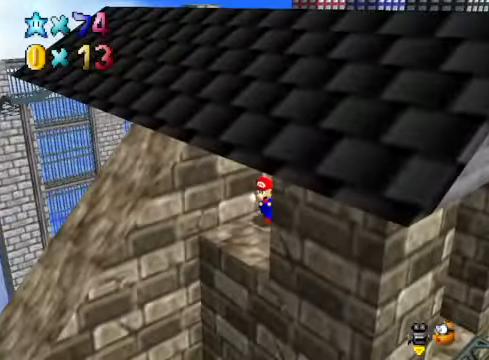
{"buttons": [], "left_stick": "center", "right_stick": "center", "events": [[100, "left_stick", "center"], [100, "right_stick", "down-left"], [233, "right_stick", "center"]]}
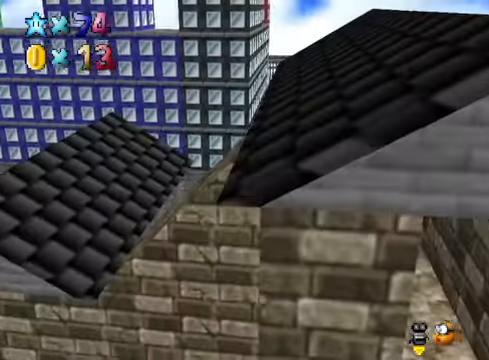
{"buttons": [], "left_stick": "right", "right_stick": "center", "events": [[300, "A", "down"], [400, "A", "up"], [434, "left_stick", "right"]]}
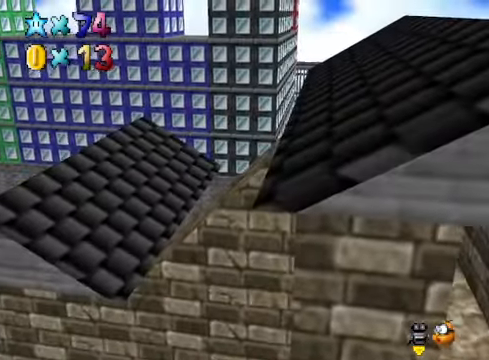
{"buttons": [], "left_stick": "left", "right_stick": "center", "events": [[300, "A", "down"], [300, "left_stick", "center"], [367, "A", "up"], [501, "left_stick", "left"]]}
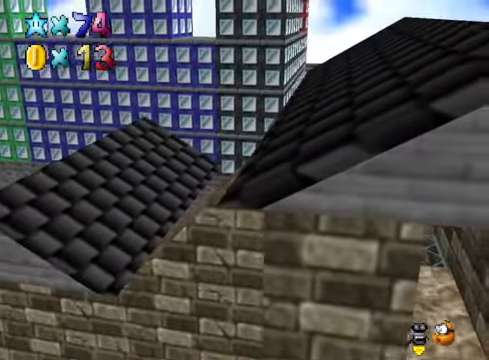
{"buttons": [], "left_stick": "left", "right_stick": "center", "events": [[166, "left_stick", "center"], [434, "left_stick", "left"]]}
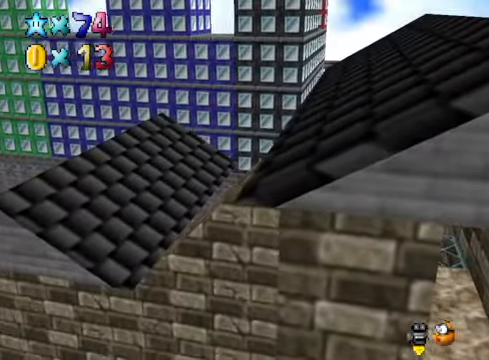
{"buttons": ["A"], "left_stick": "left", "right_stick": "center", "events": [[268, "A", "down"], [268, "L2", "down"], [502, "L2", "up"]]}
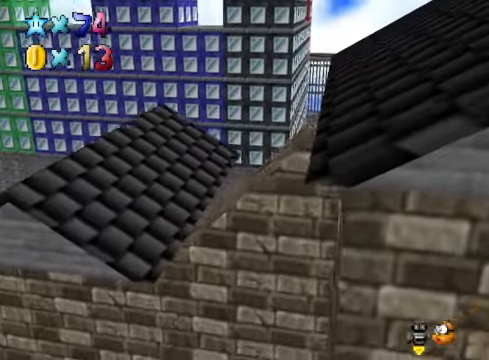
{"buttons": [], "left_stick": "up", "right_stick": "center", "events": [[334, "A", "up"], [334, "left_stick", "up-left"], [434, "left_stick", "up"]]}
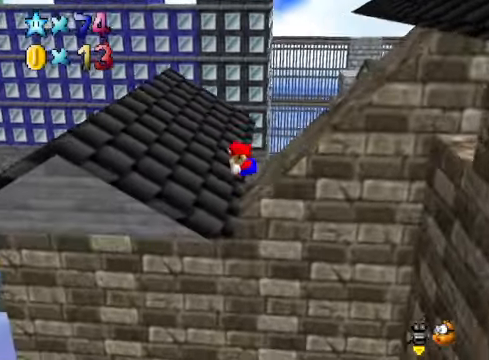
{"buttons": [], "left_stick": "up-right", "right_stick": "center", "events": [[467, "left_stick", "up-right"]]}
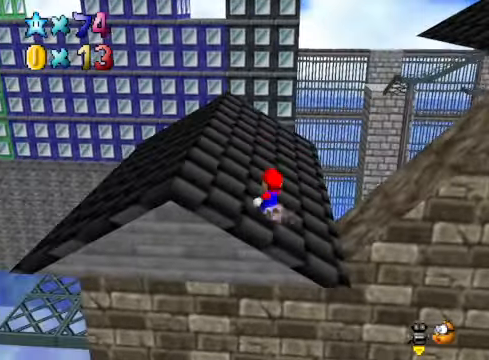
{"buttons": ["A"], "left_stick": "down-left", "right_stick": "center", "events": [[167, "left_stick", "right"], [367, "A", "down"], [400, "left_stick", "down-left"]]}
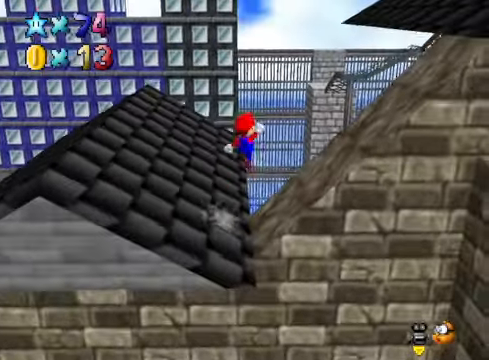
{"buttons": [], "left_stick": "down-left", "right_stick": "down", "events": [[334, "A", "up"], [467, "right_stick", "down"]]}
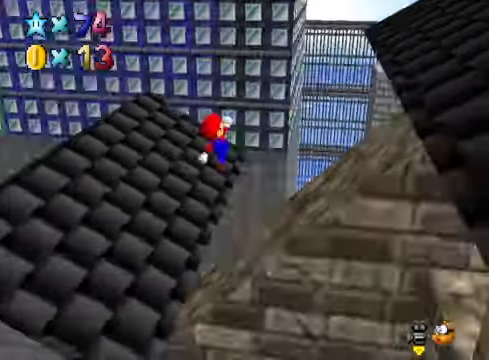
{"buttons": [], "left_stick": "down-right", "right_stick": "right", "events": [[100, "right_stick", "center"], [167, "X", "down"], [300, "X", "up"], [400, "left_stick", "down-right"], [501, "right_stick", "right"]]}
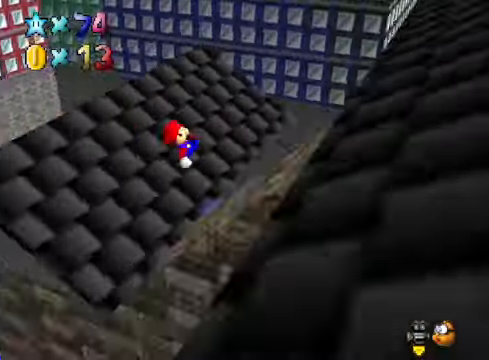
{"buttons": [], "left_stick": "center", "right_stick": "center", "events": [[66, "left_stick", "center"], [167, "right_stick", "center"]]}
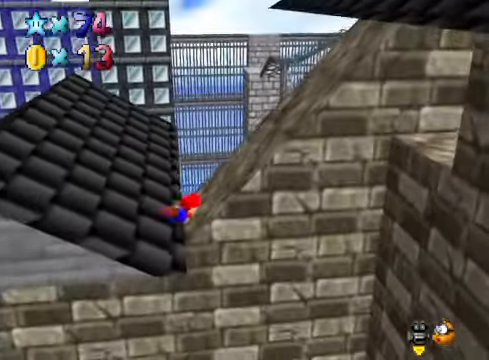
{"buttons": [], "left_stick": "up", "right_stick": "center", "events": [[267, "A", "down"], [367, "left_stick", "up"], [434, "A", "up"]]}
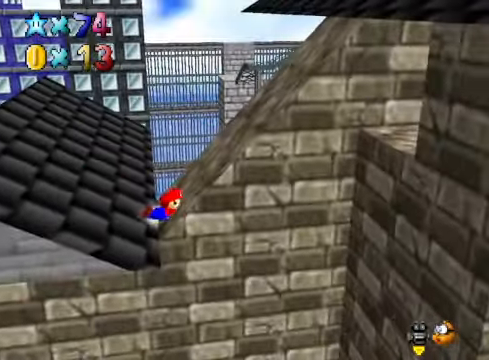
{"buttons": ["A"], "left_stick": "right", "right_stick": "center", "events": [[66, "A", "down"], [100, "left_stick", "right"], [334, "A", "up"], [467, "A", "down"]]}